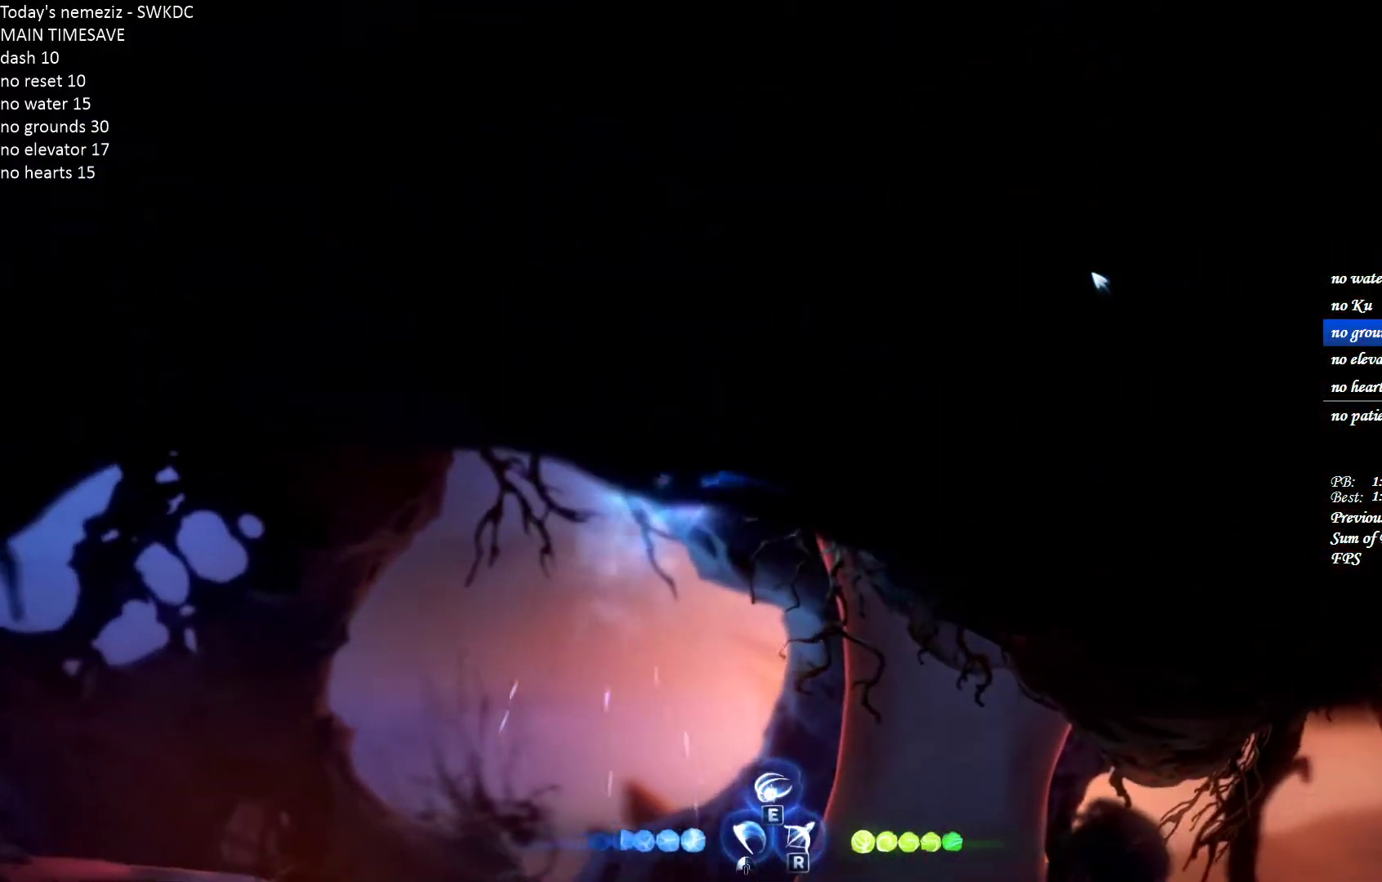
Gameplay with keyboard and mouse; each line is a JSON object with the keys and mouse buttons held at the frame after it. "events" lists presses ("down") and releases ("up") of "1", "2", "3", "4", "a", "alt", "c", "ctrl", "d", "e", "escape", "f", "g", "q", "r", "s", "shift", "space", "t", "tab", "v", "w", "x", "z", "mouse_left", "mouse_wheel" and "mouse_right" between this image and that frame as [ms after this image, input, new state], when the widget could be followed in between. "mouse_left", "mouse_wheel", "mouse_right" = the "left", "wheel", "right" buttons of the "mouse" list. No other keys are recorded. "wheel" means that the mouse wheel is clicked or scrolled. Mouse movement is not recorded.
{"keys": ["a"], "mouse": [], "events": [[200, "a", "down"], [367, "space", "down"], [483, "ctrl", "down"], [500, "ctrl", "up"], [500, "space", "up"]]}
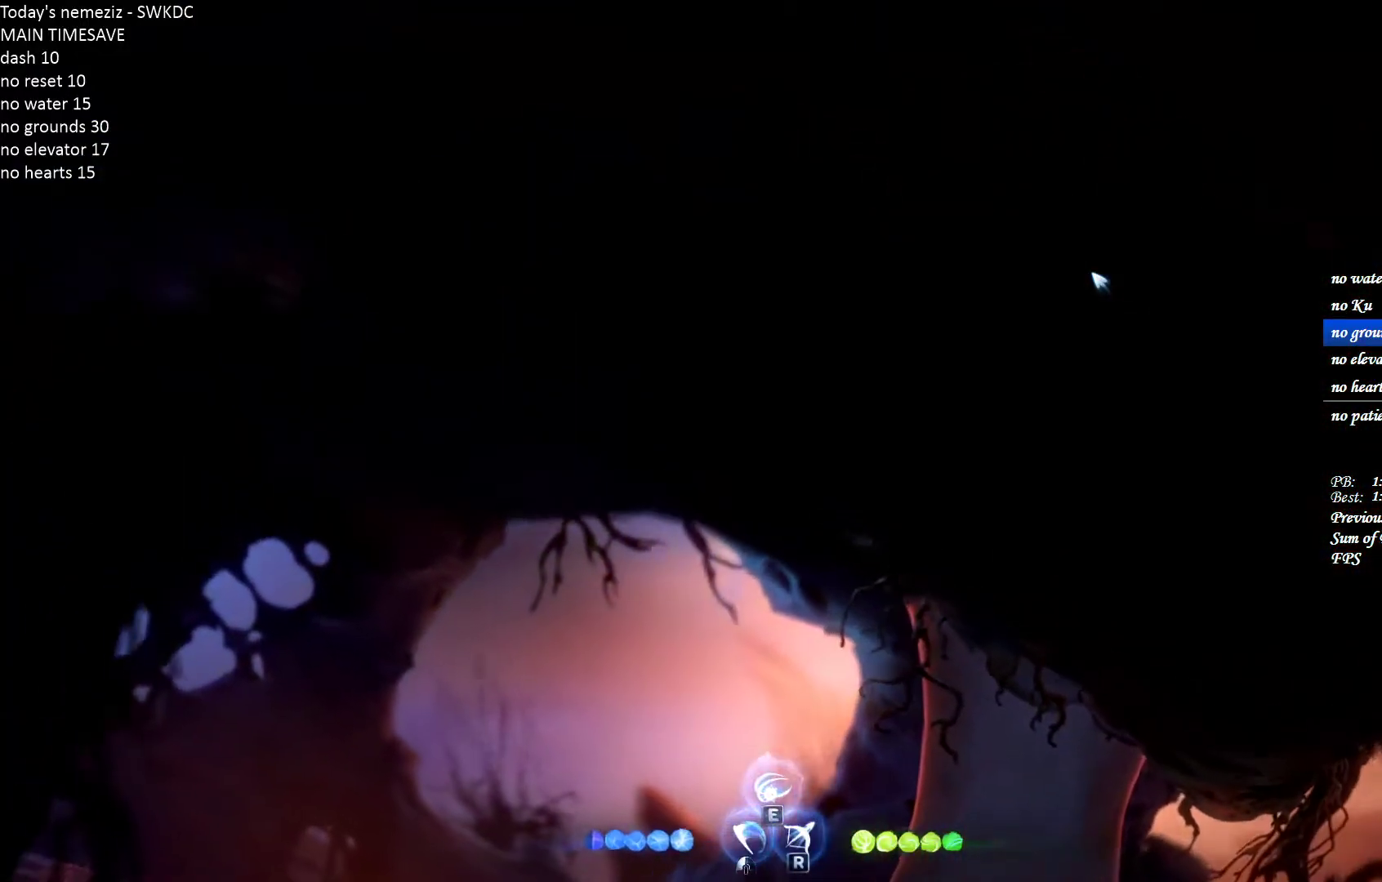
{"keys": ["escape"], "mouse": [], "events": [[350, "a", "up"], [450, "escape", "down"], [467, "ctrl", "down"], [483, "ctrl", "up"]]}
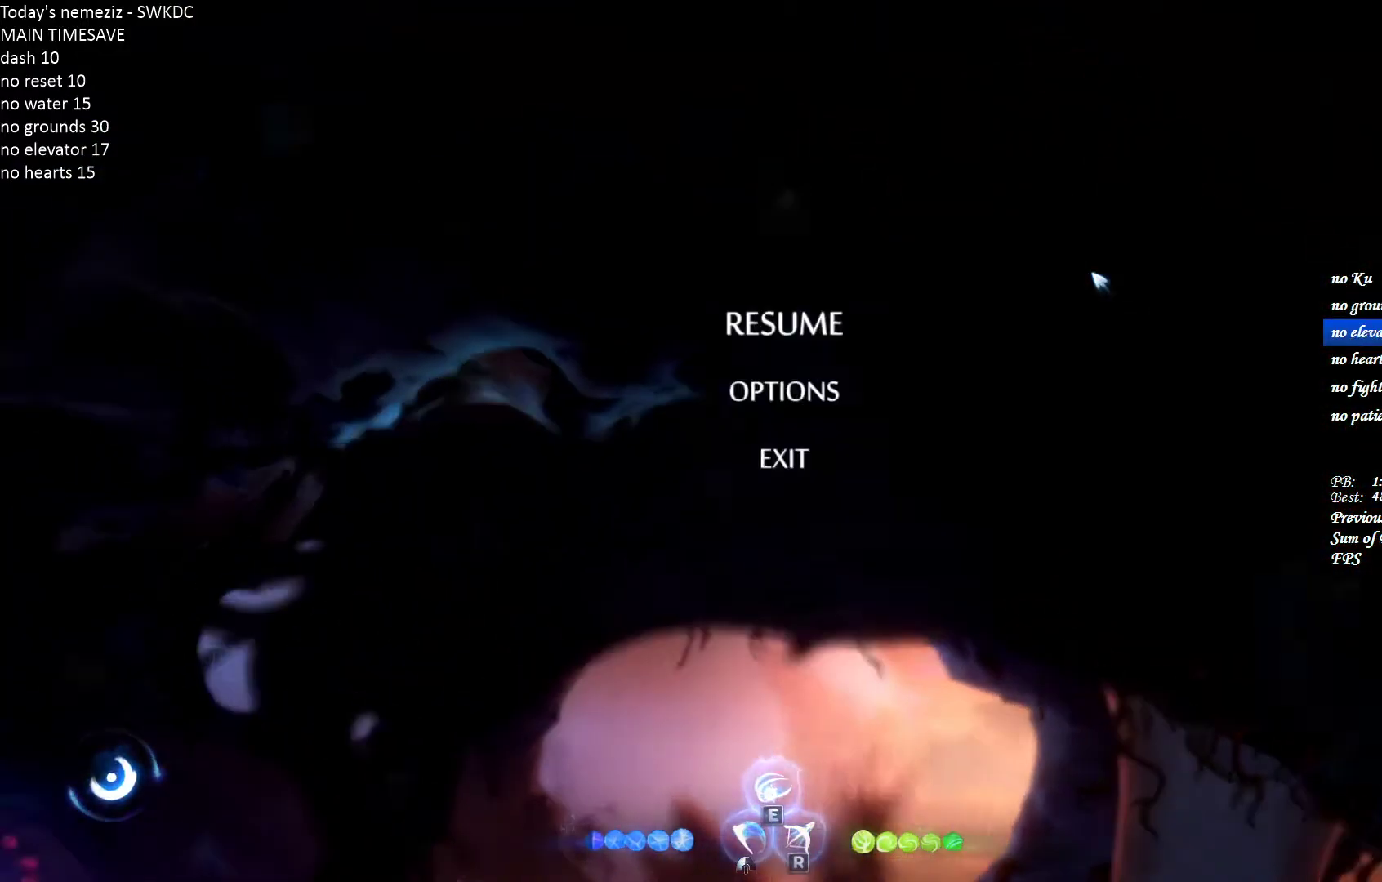
{"keys": [], "mouse": [], "events": [[33, "escape", "up"], [167, "w", "down"], [250, "space", "down"], [267, "w", "up"], [333, "space", "up"], [417, "space", "down"], [450, "space", "up"]]}
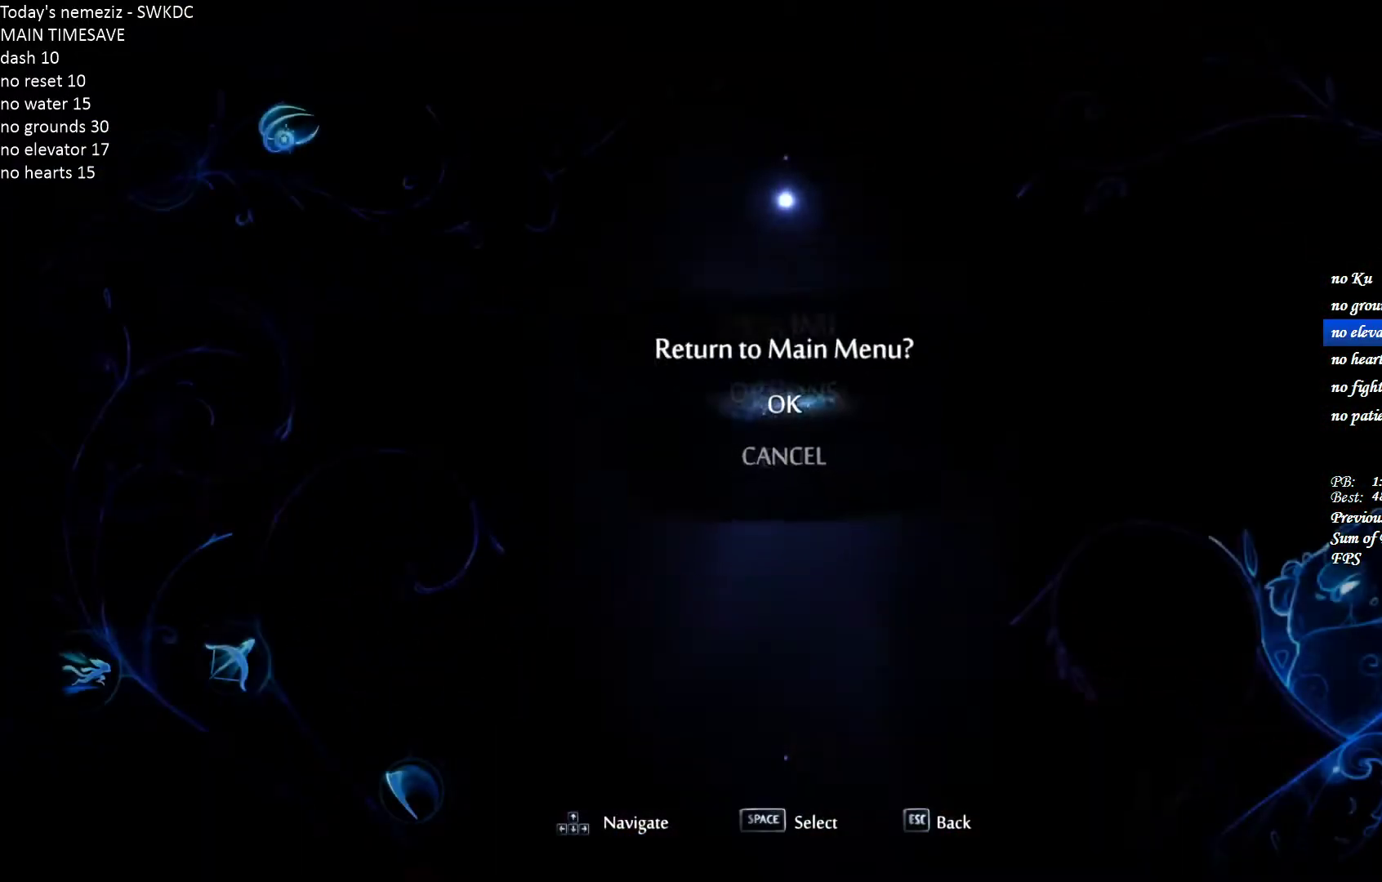
{"keys": [], "mouse": [], "events": [[33, "space", "down"], [100, "space", "up"]]}
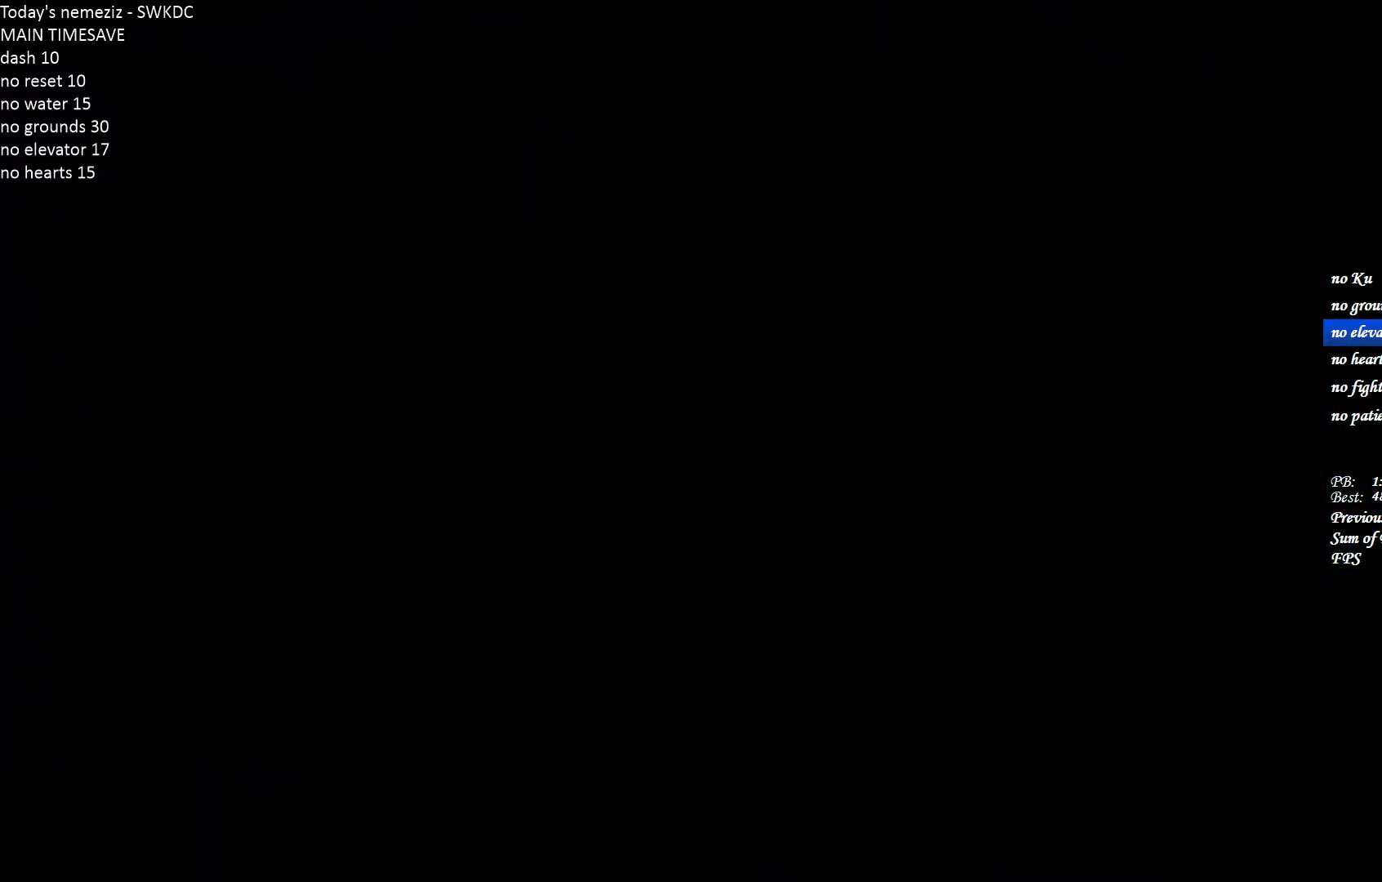
{"keys": [], "mouse": [], "events": []}
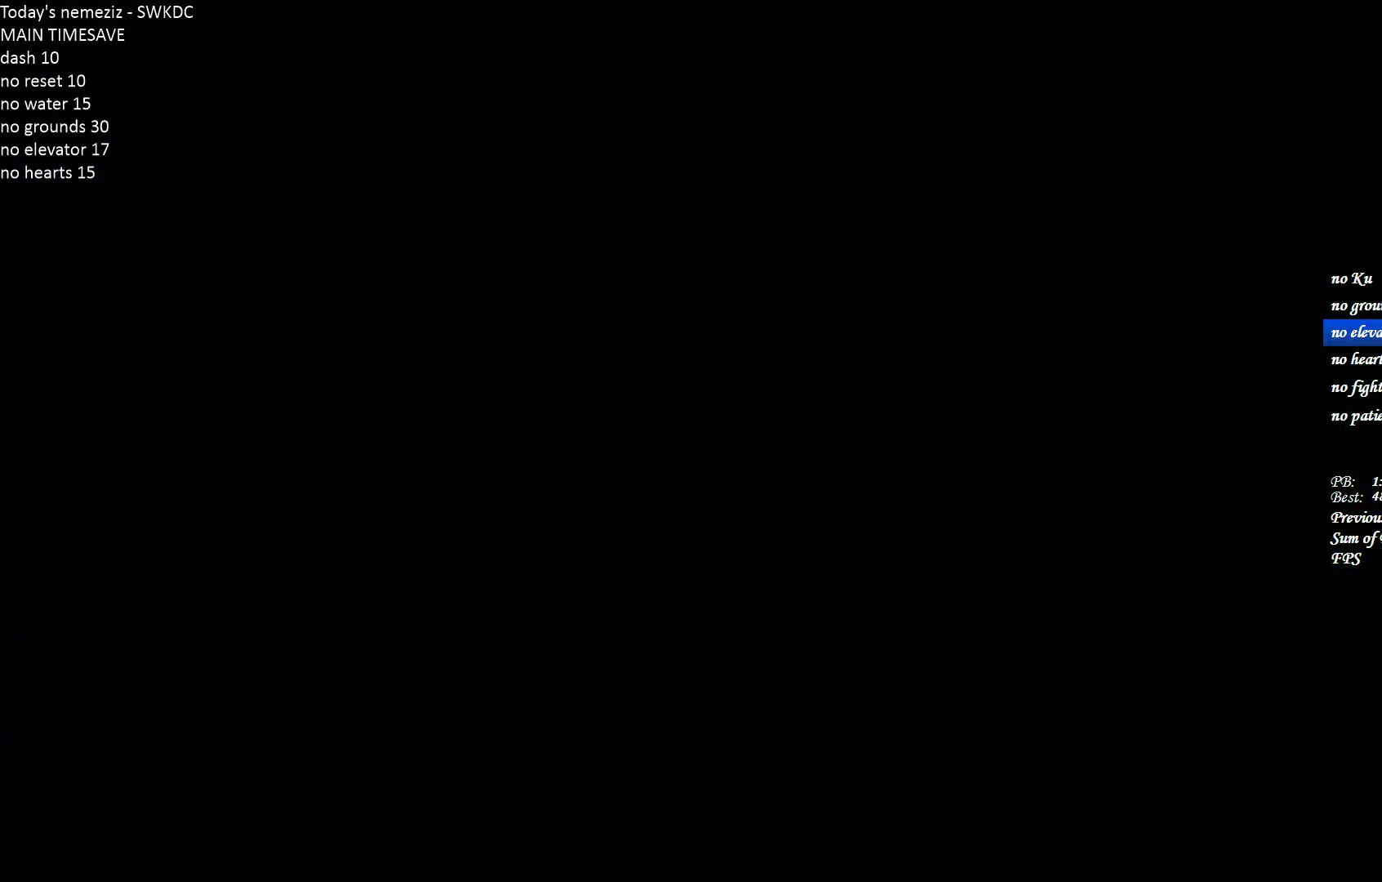
{"keys": [], "mouse": [], "events": []}
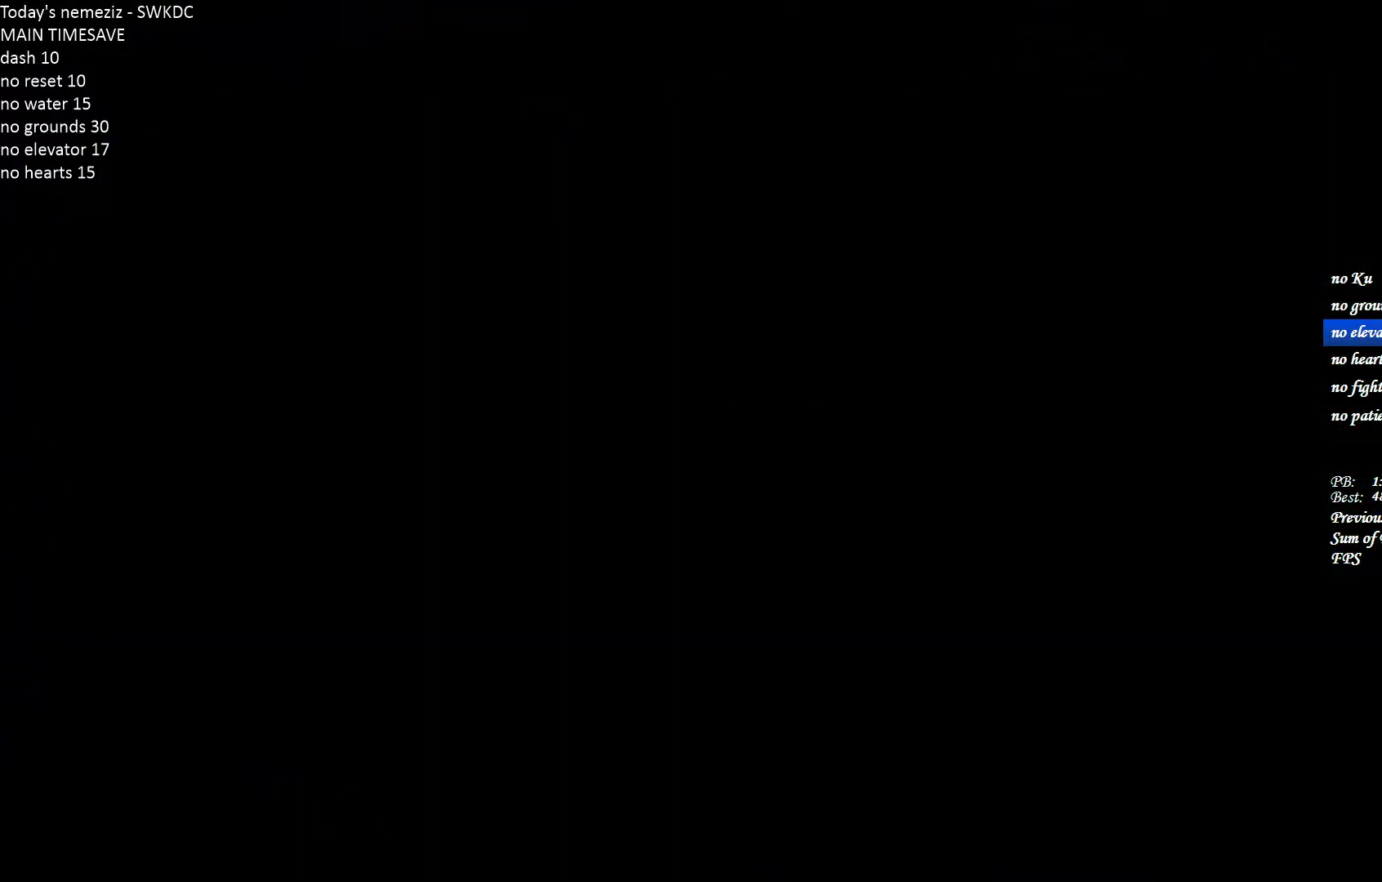
{"keys": [], "mouse": [], "events": []}
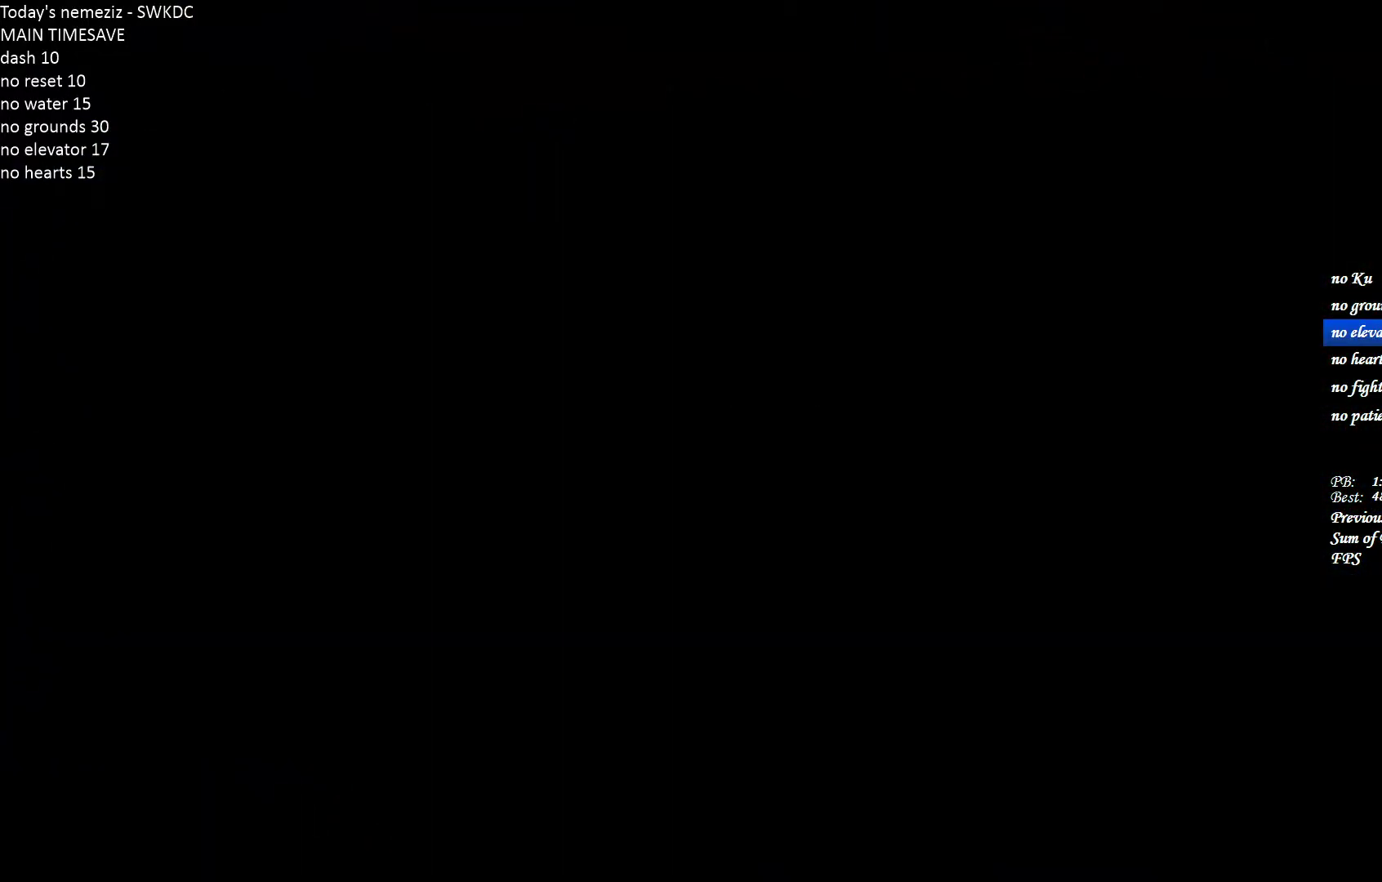
{"keys": [], "mouse": [], "events": []}
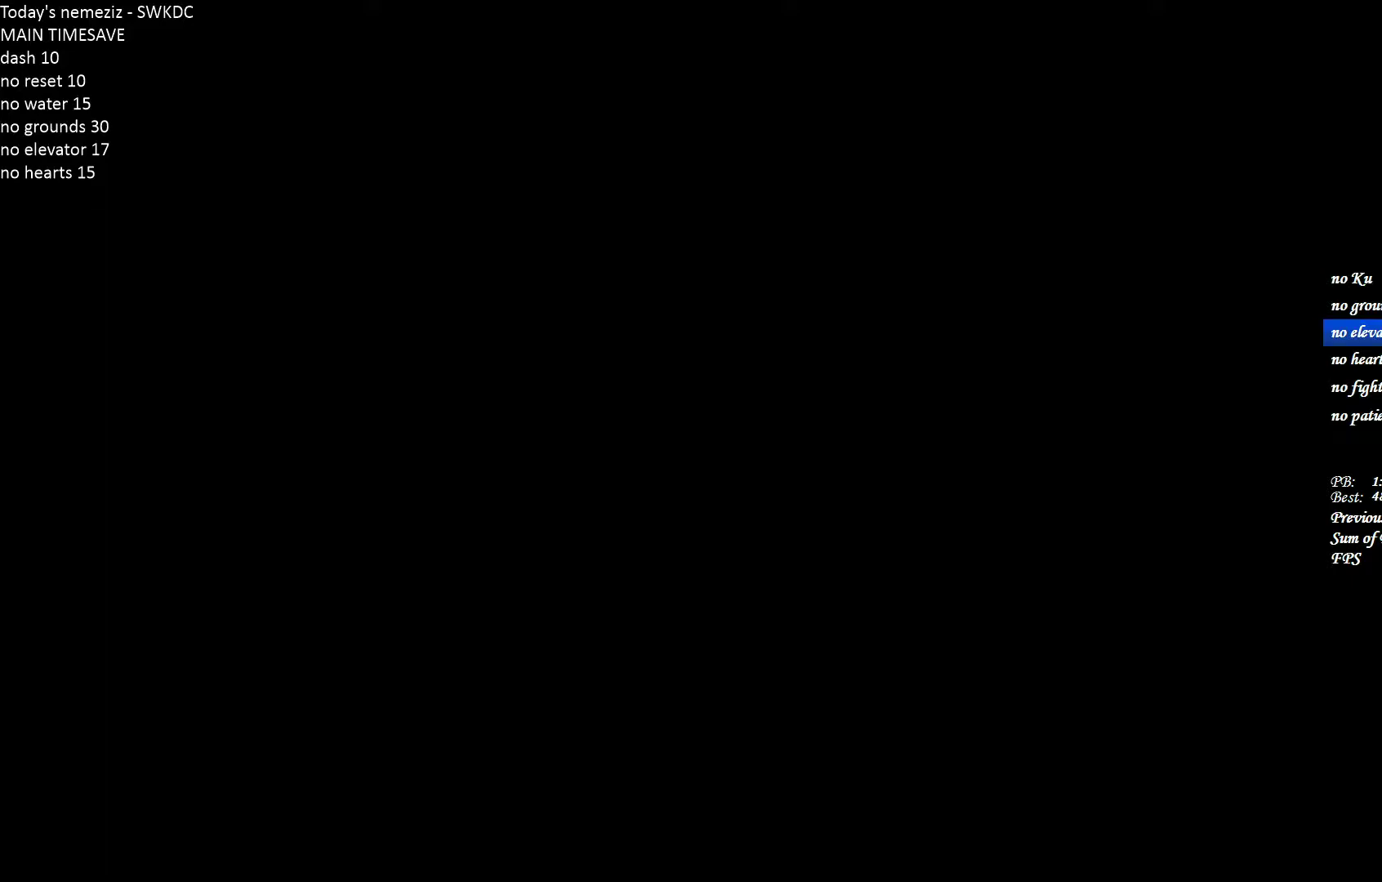
{"keys": [], "mouse": [], "events": []}
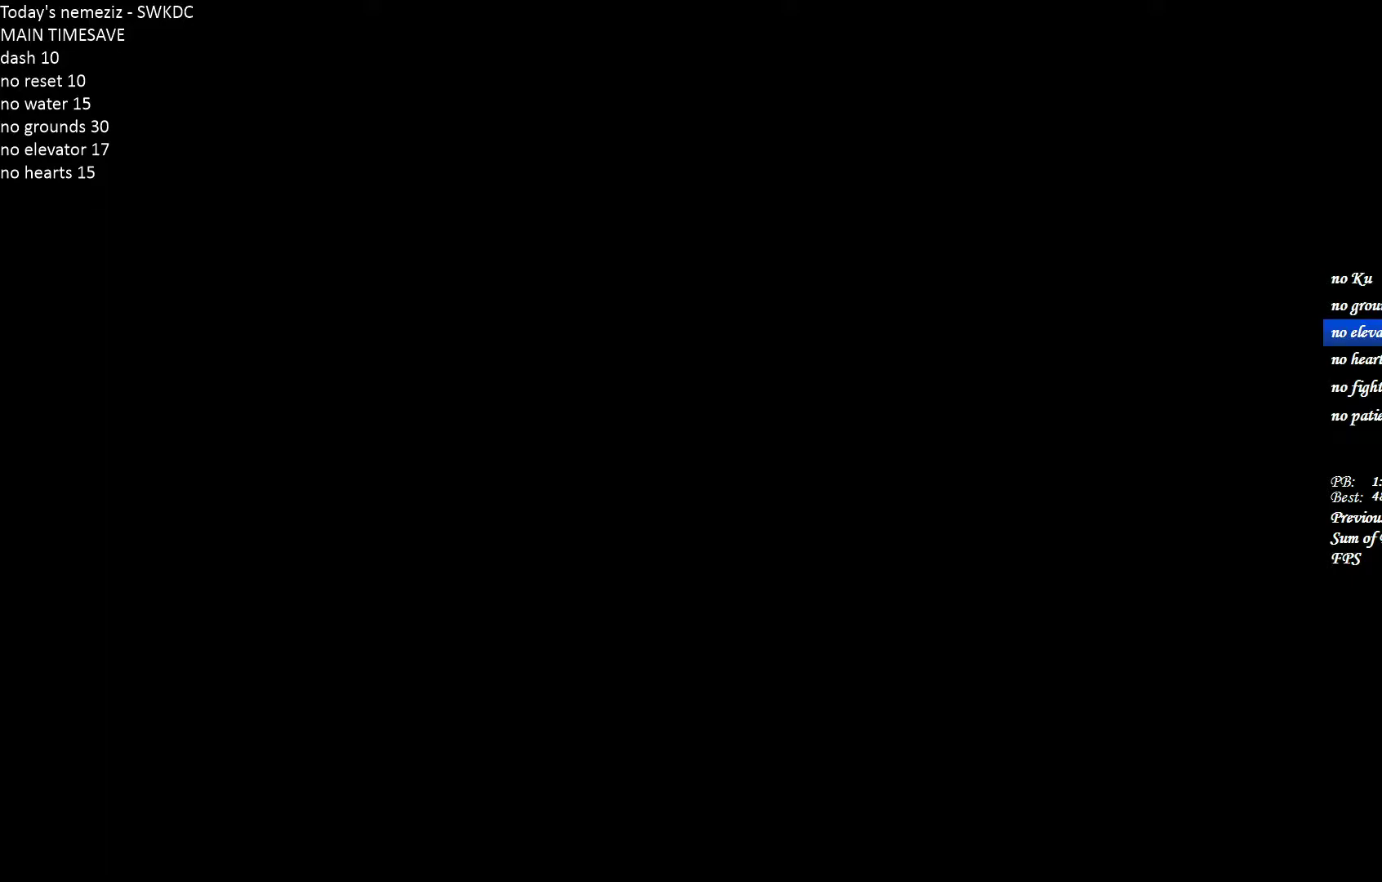
{"keys": [], "mouse": [], "events": []}
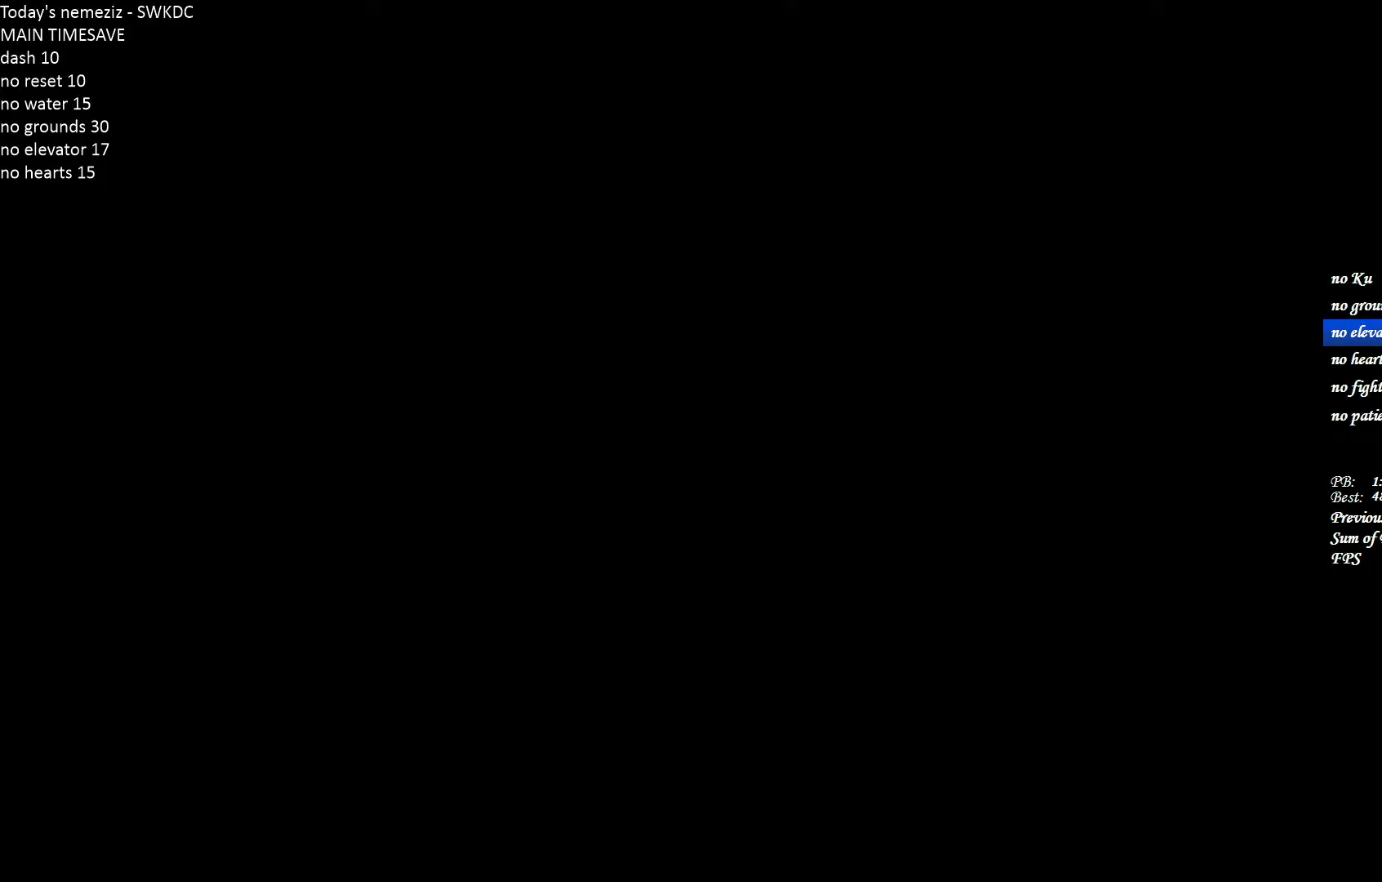
{"keys": [], "mouse": [], "events": []}
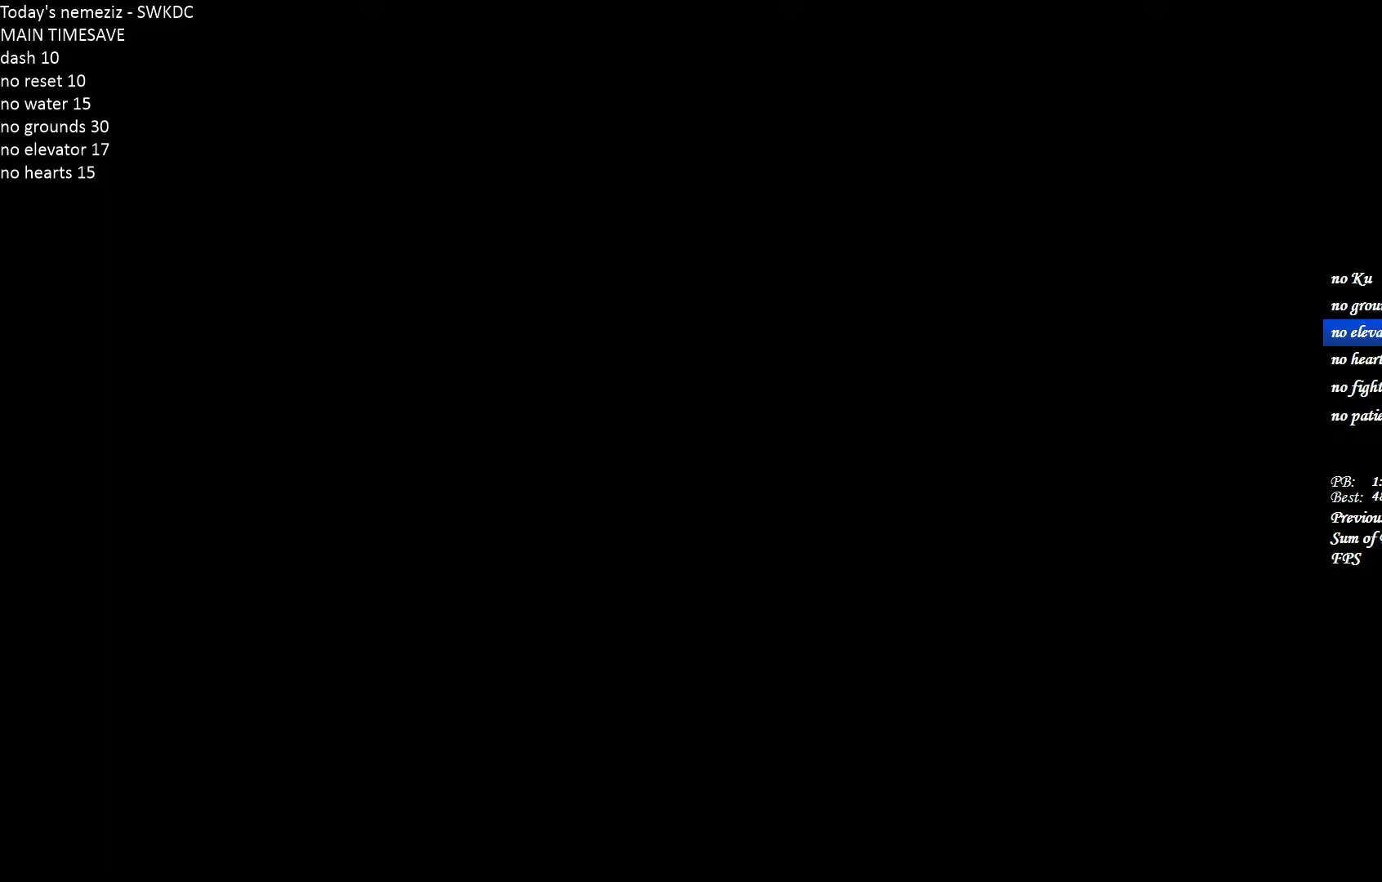
{"keys": [], "mouse": [], "events": []}
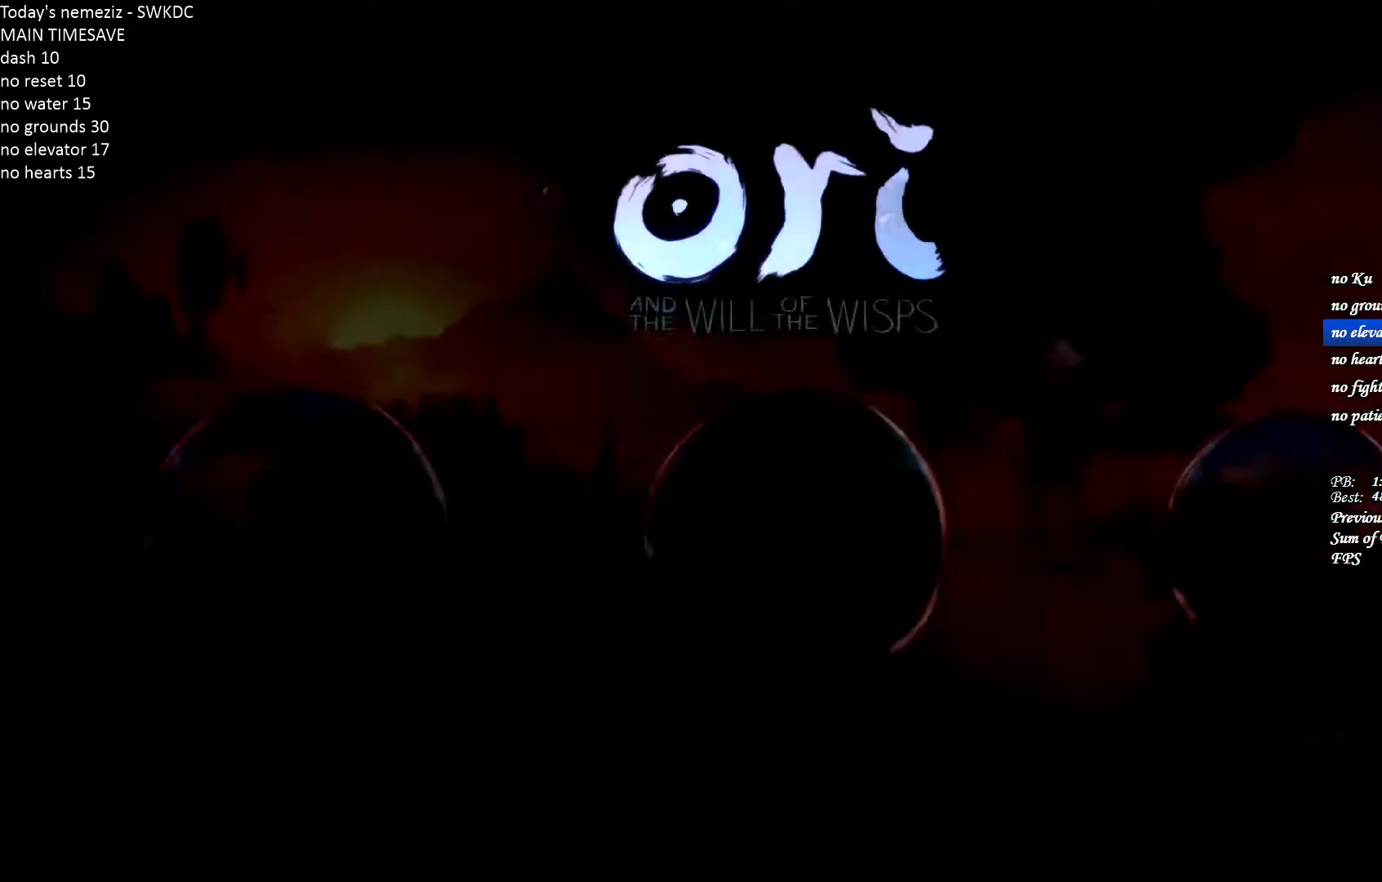
{"keys": [], "mouse": [], "events": []}
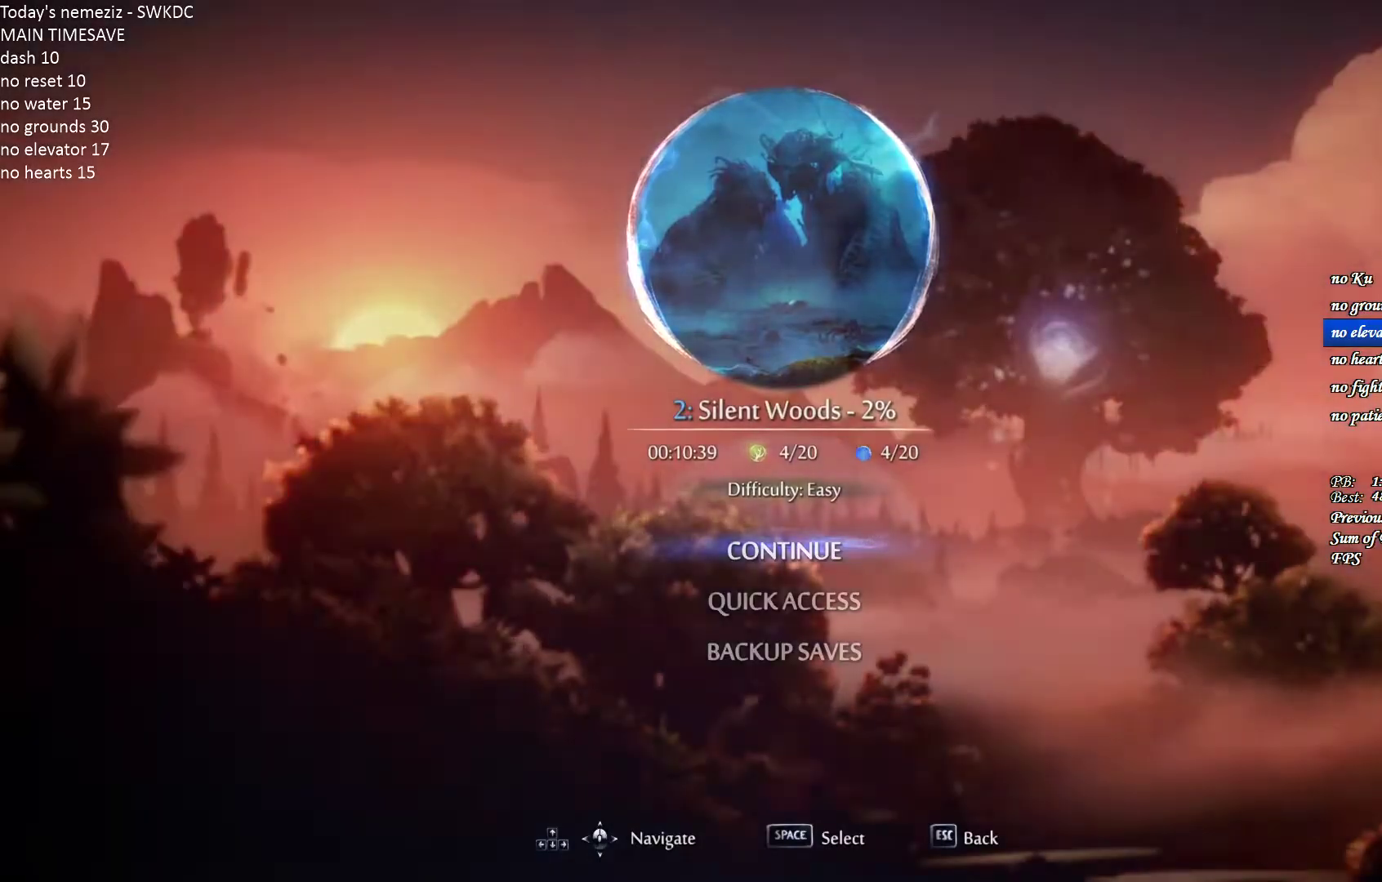
{"keys": ["a"], "mouse": [], "events": [[133, "a", "down"]]}
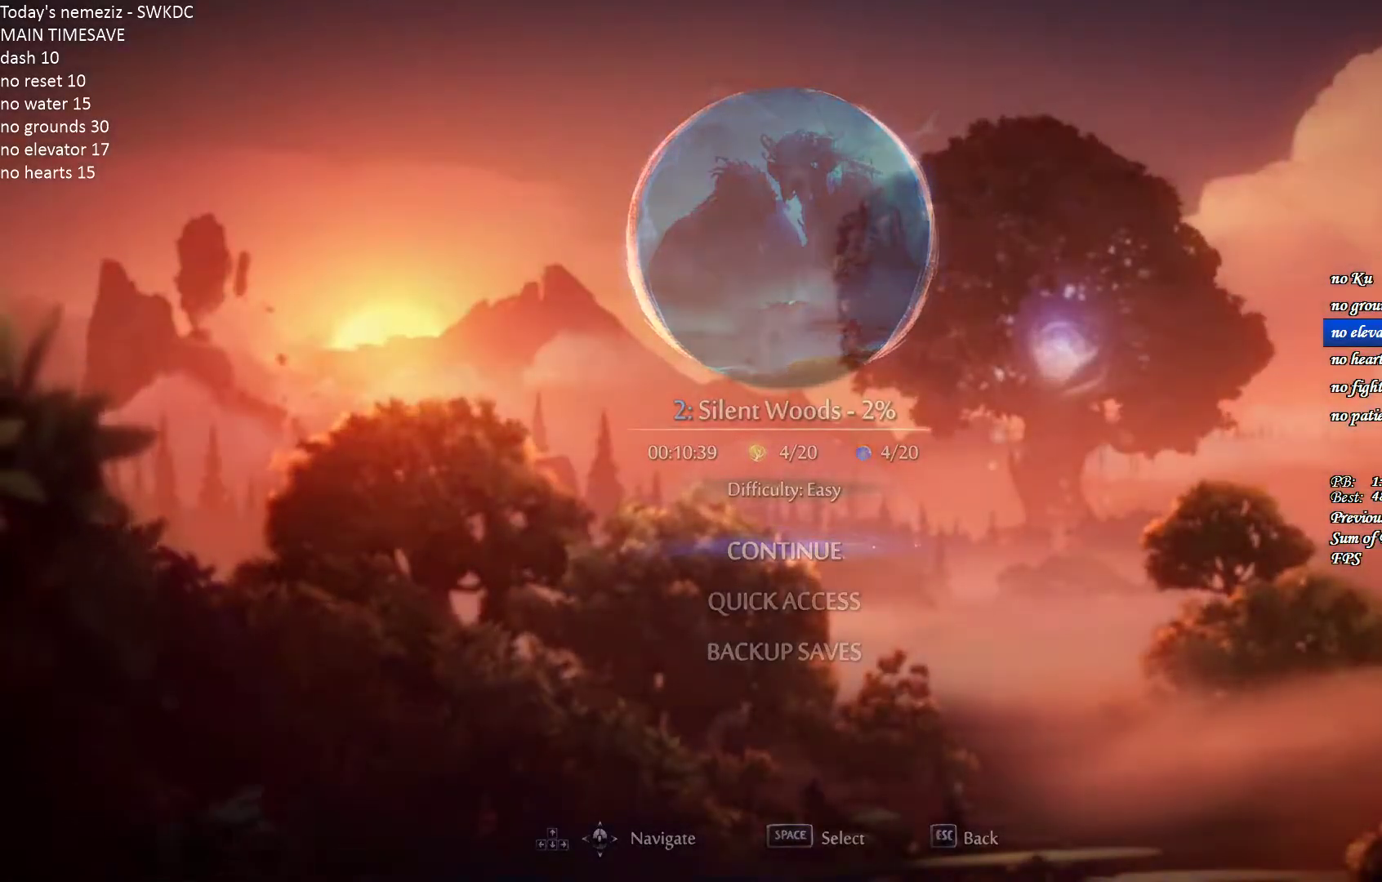
{"keys": ["a"], "mouse": [], "events": []}
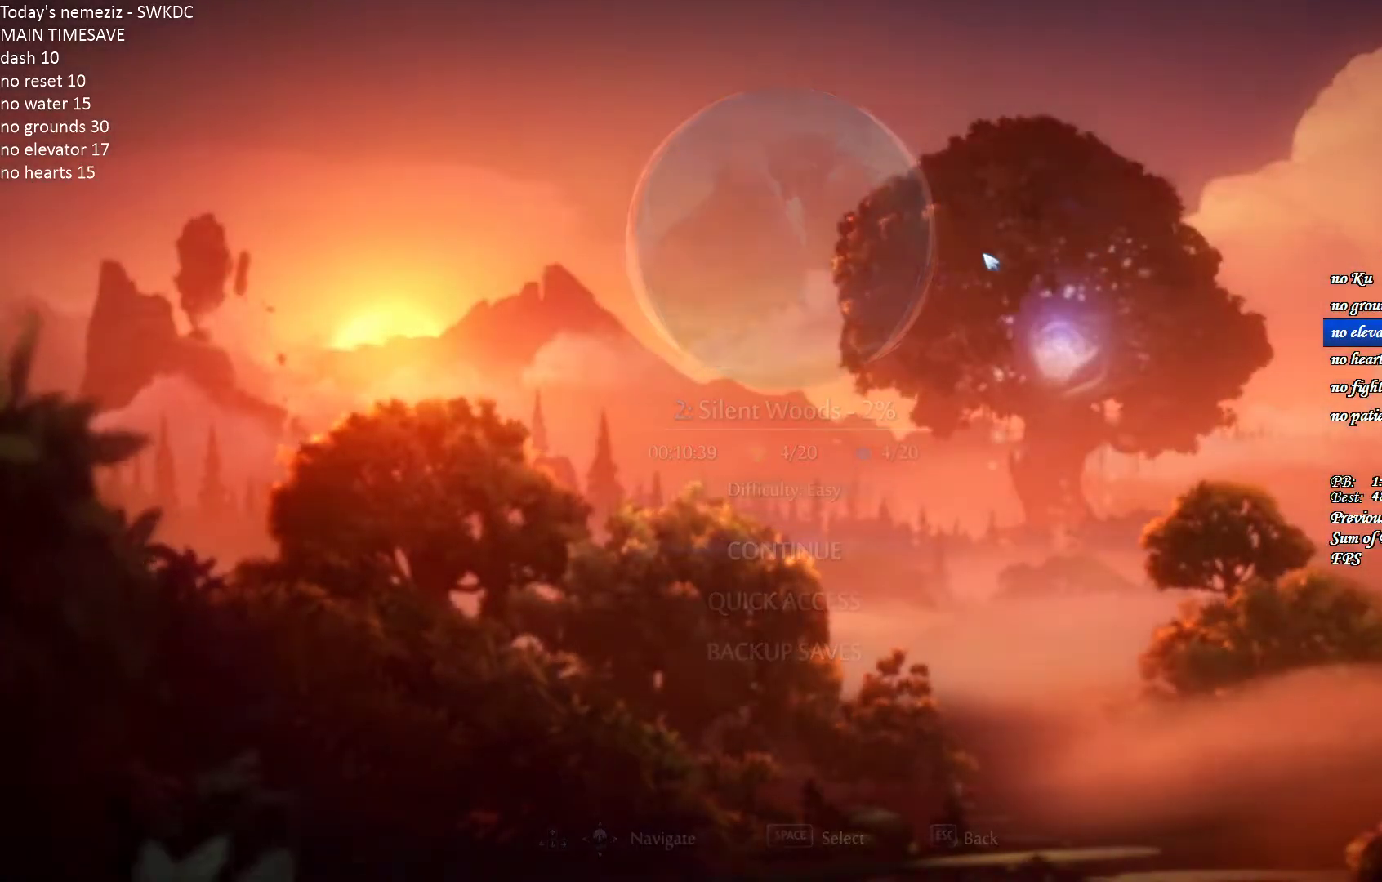
{"keys": ["a"], "mouse": [], "events": []}
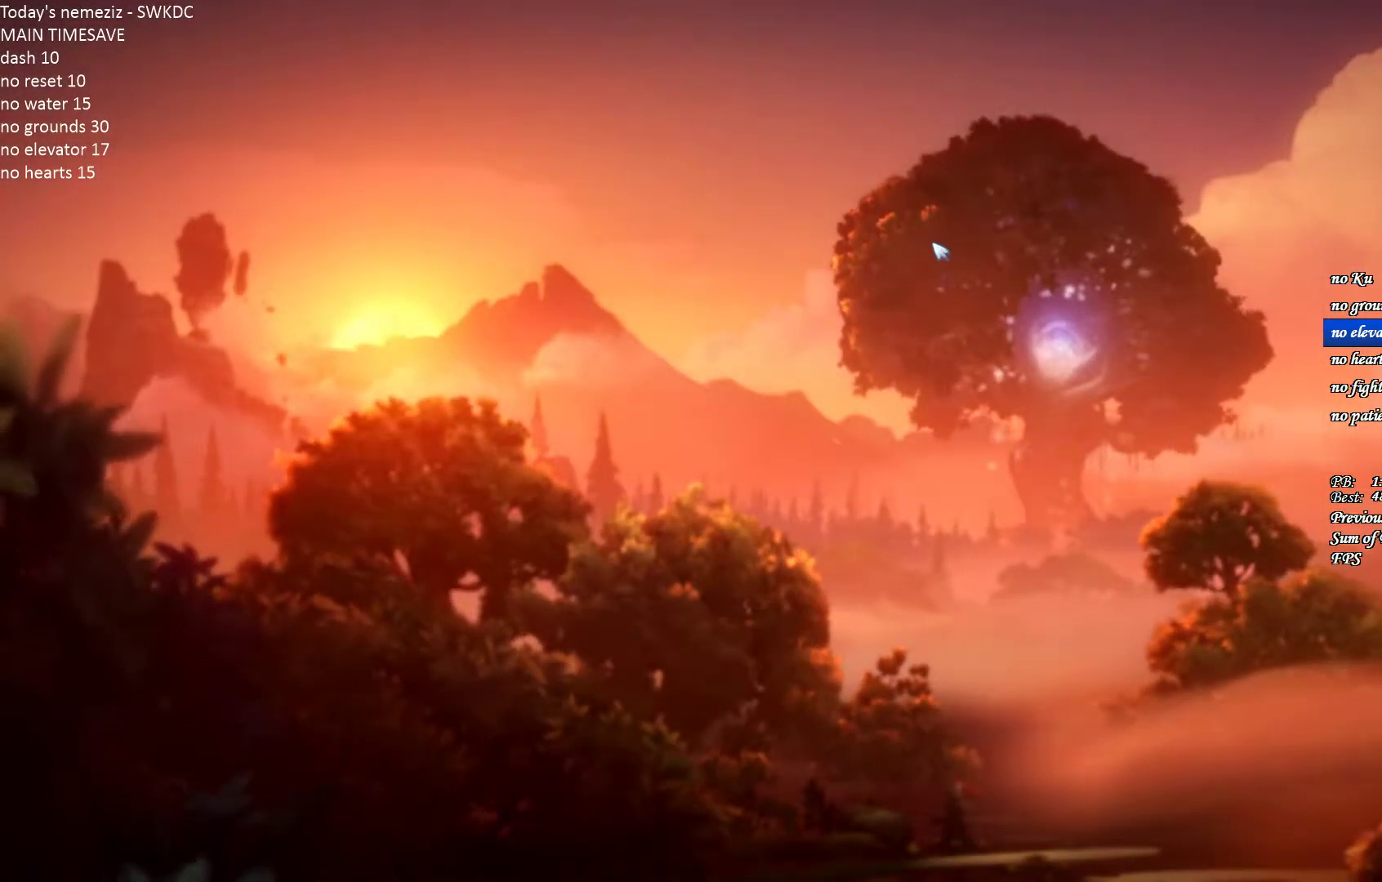
{"keys": ["a"], "mouse": [], "events": []}
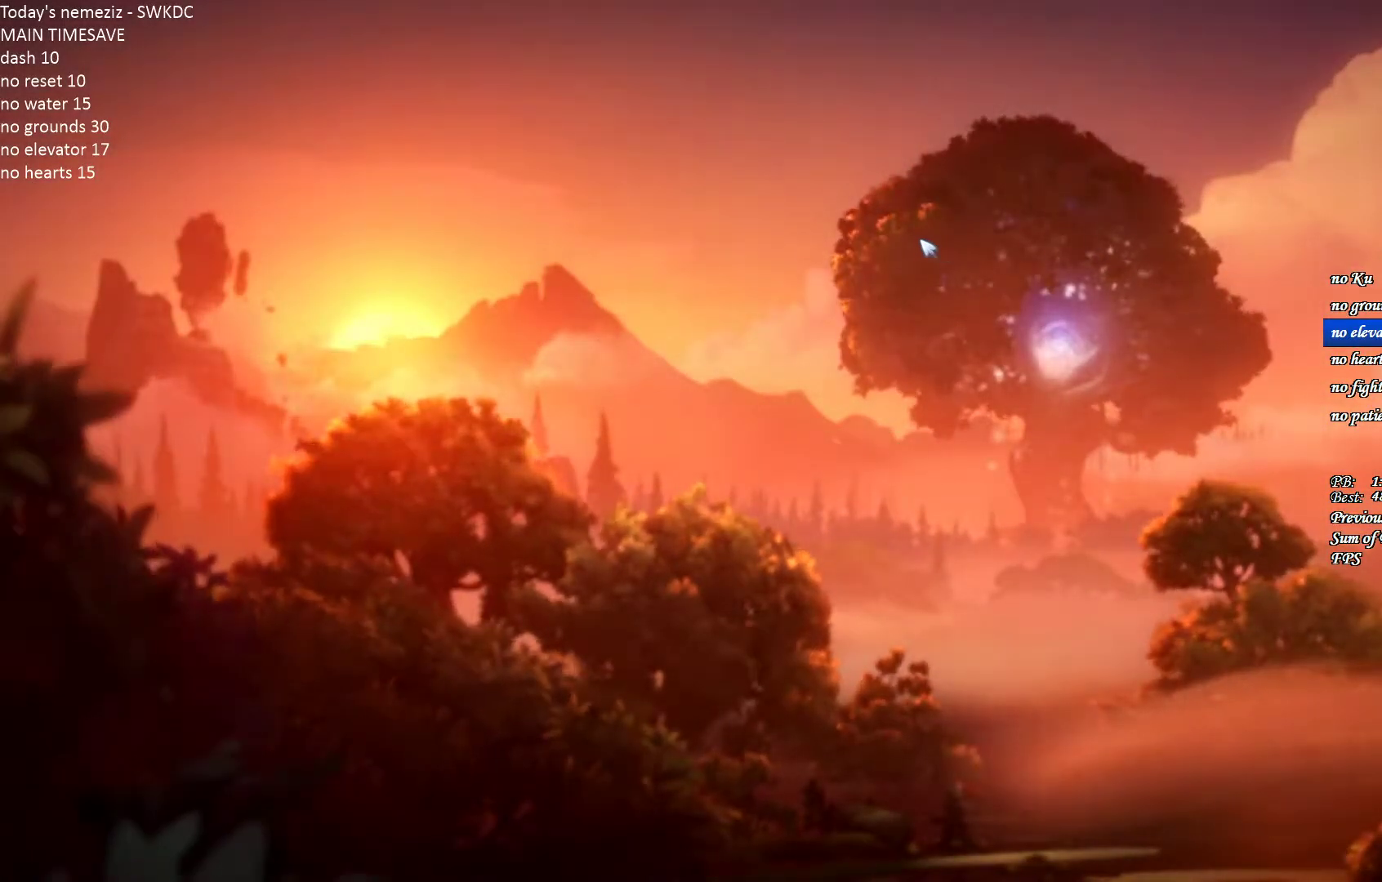
{"keys": ["a"], "mouse": [], "events": []}
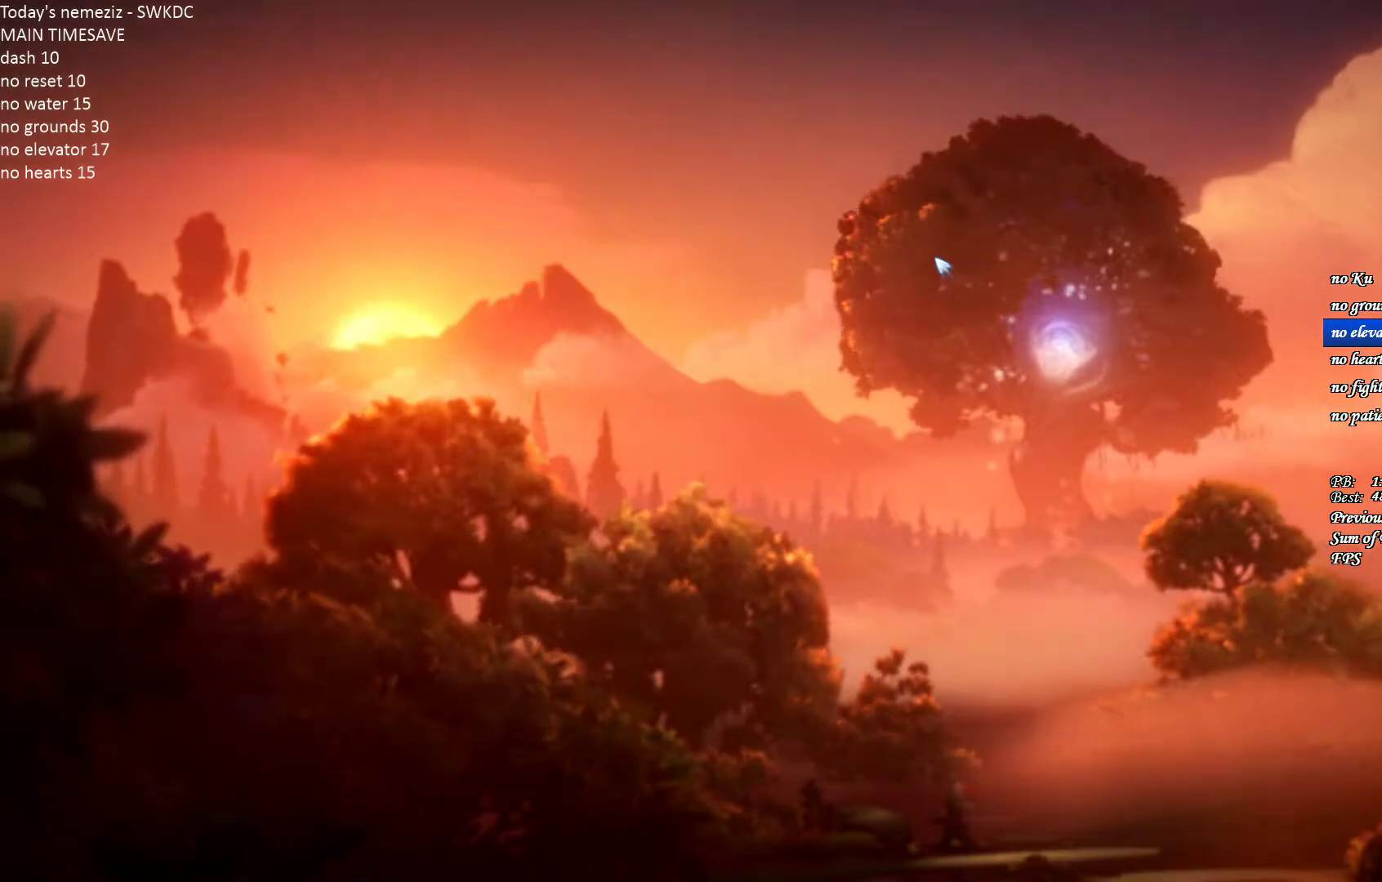
{"keys": ["a"], "mouse": [], "events": []}
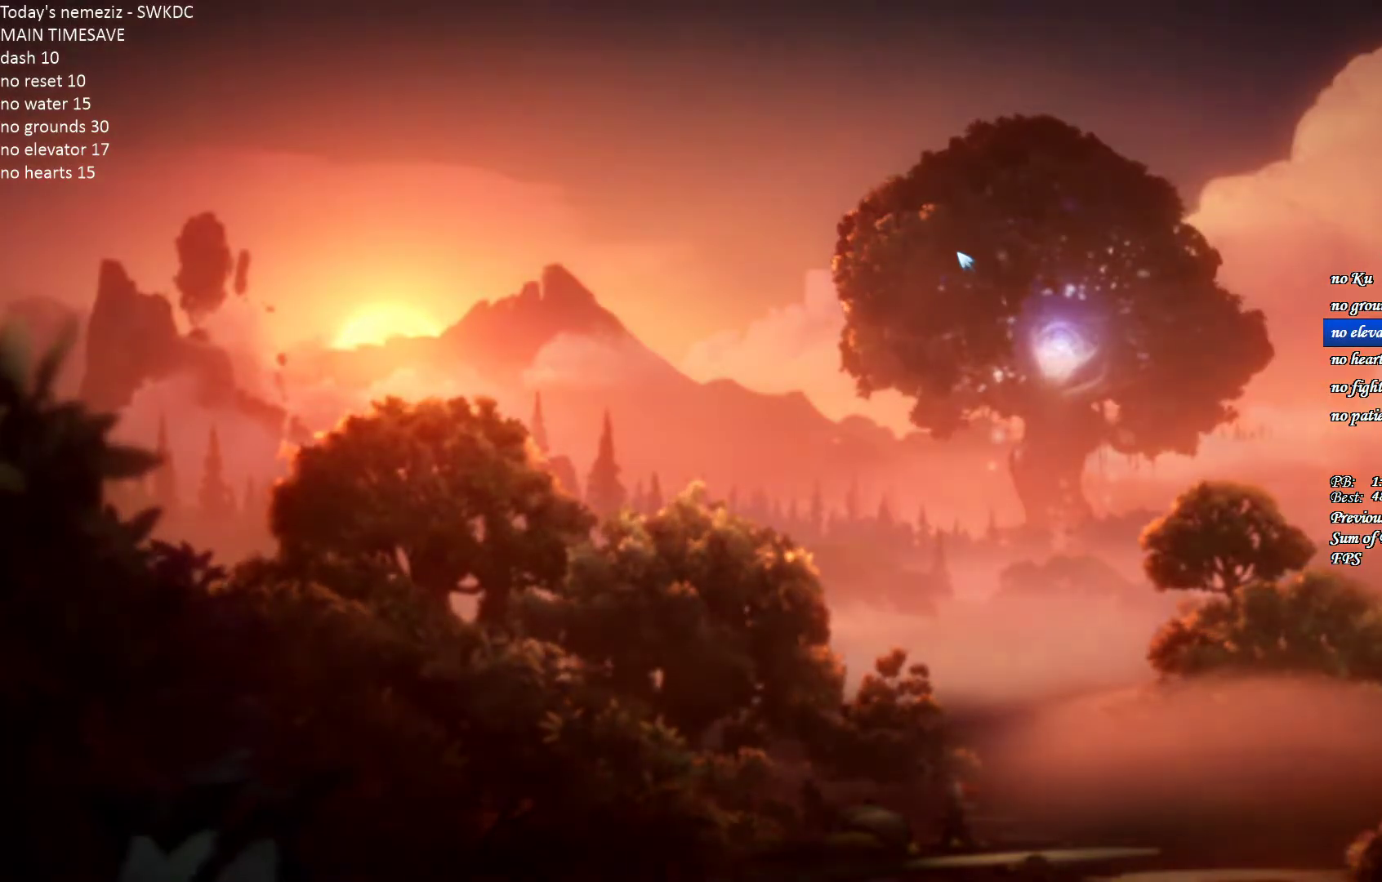
{"keys": ["a"], "mouse": [], "events": []}
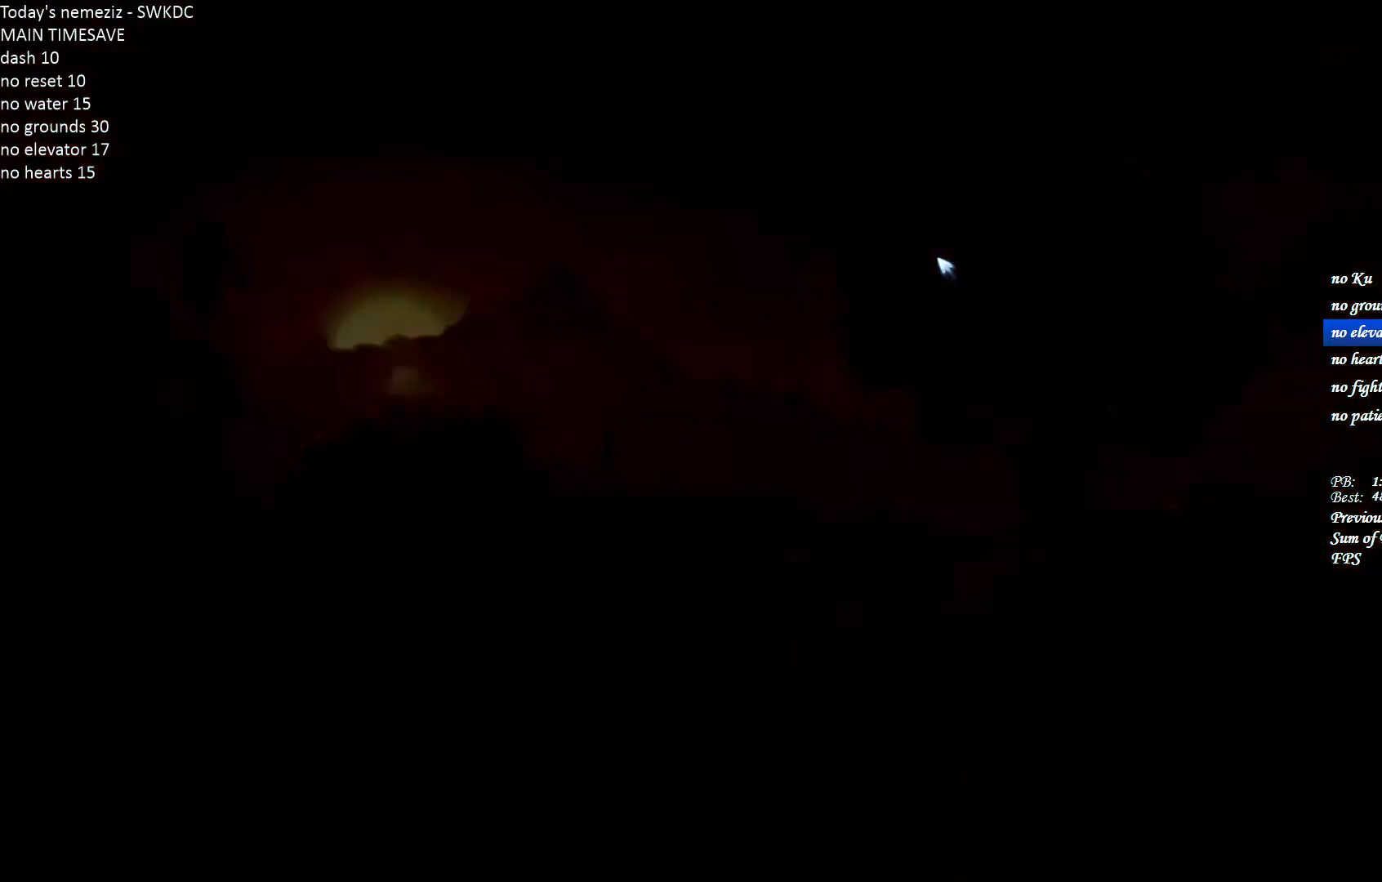
{"keys": ["a"], "mouse": [], "events": []}
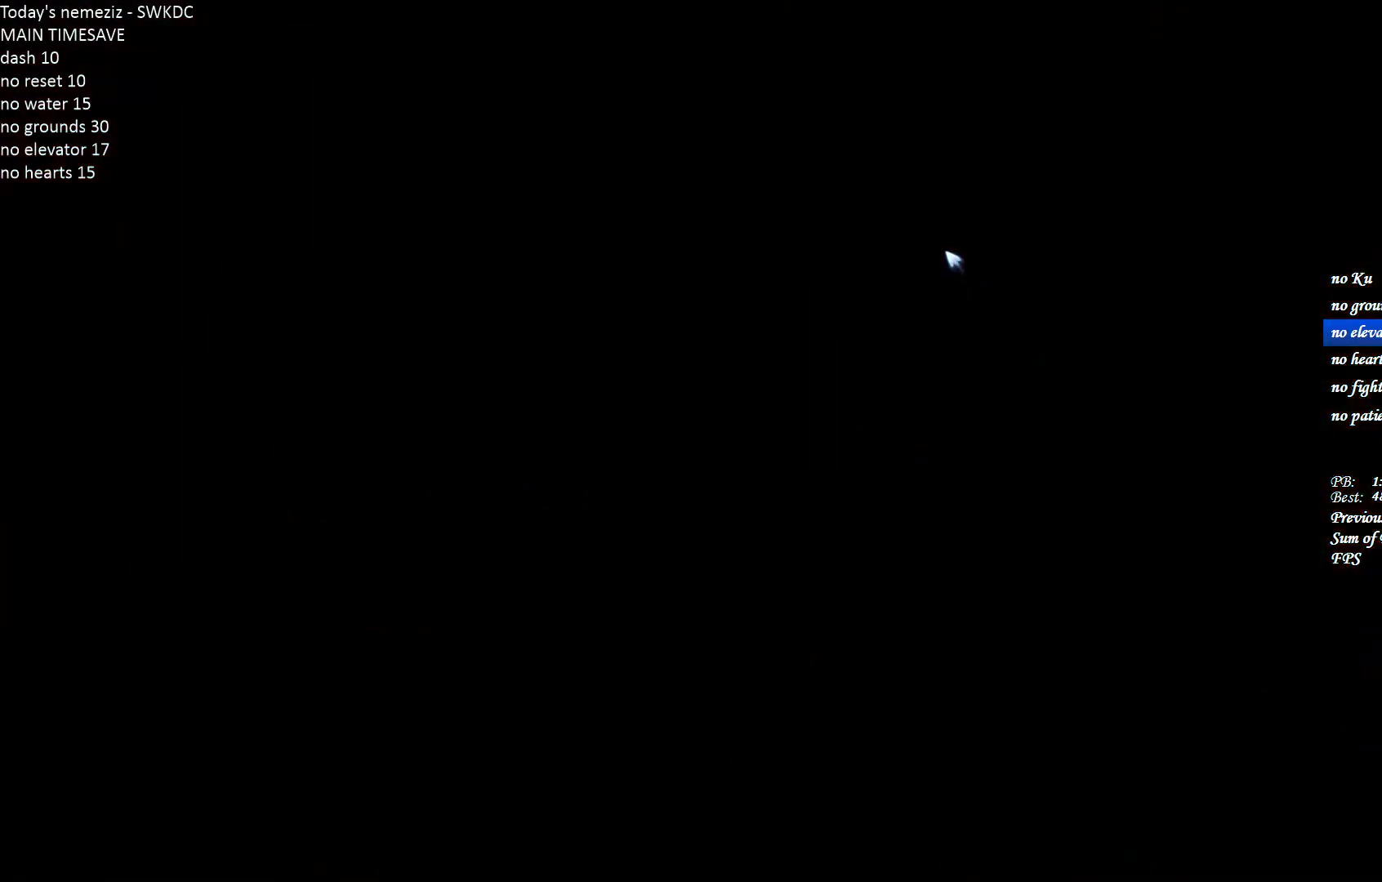
{"keys": ["a"], "mouse": [], "events": [[67, "space", "down"], [283, "ctrl", "down"], [300, "space", "up"], [483, "ctrl", "up"]]}
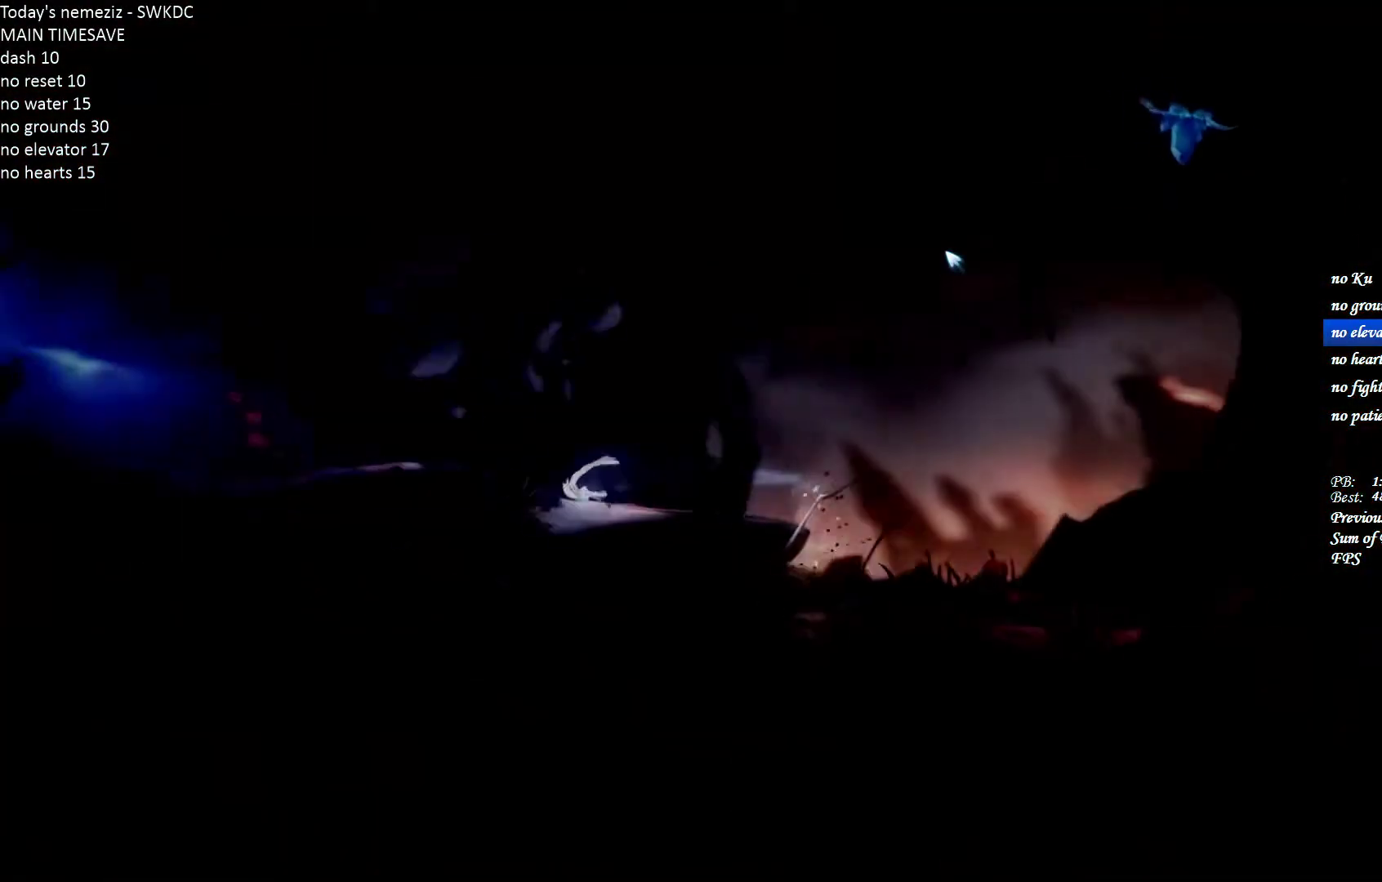
{"keys": ["a", "ctrl"], "mouse": [], "events": [[183, "ctrl", "down"], [267, "mouse_left", "down"], [283, "ctrl", "up"], [333, "ctrl", "down"], [383, "mouse_left", "up"], [417, "ctrl", "up"], [467, "ctrl", "down"]]}
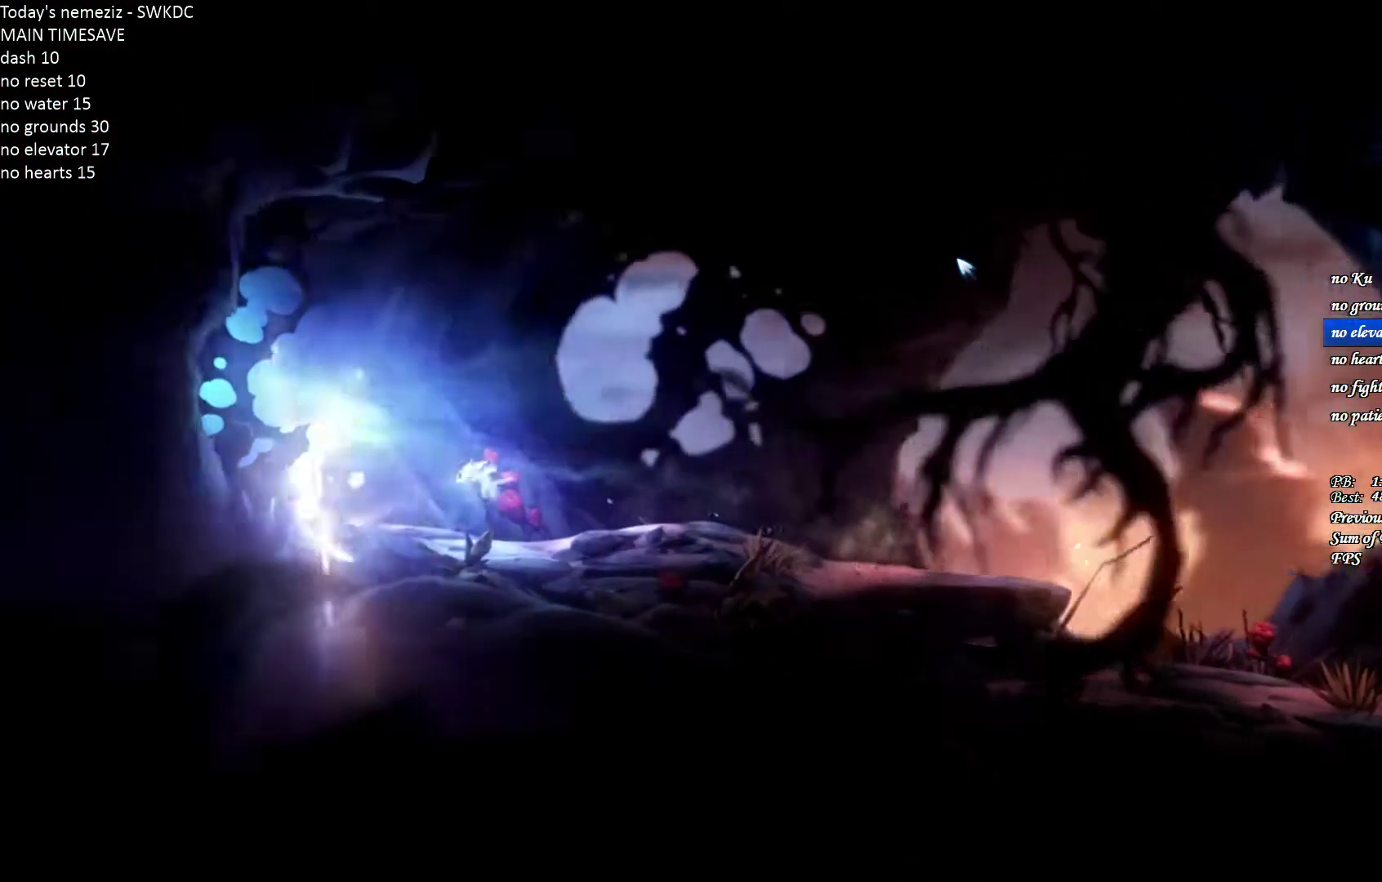
{"keys": ["a"], "mouse": [], "events": [[67, "ctrl", "up"], [183, "ctrl", "down"], [217, "ctrl", "up"], [350, "ctrl", "down"], [383, "ctrl", "up"]]}
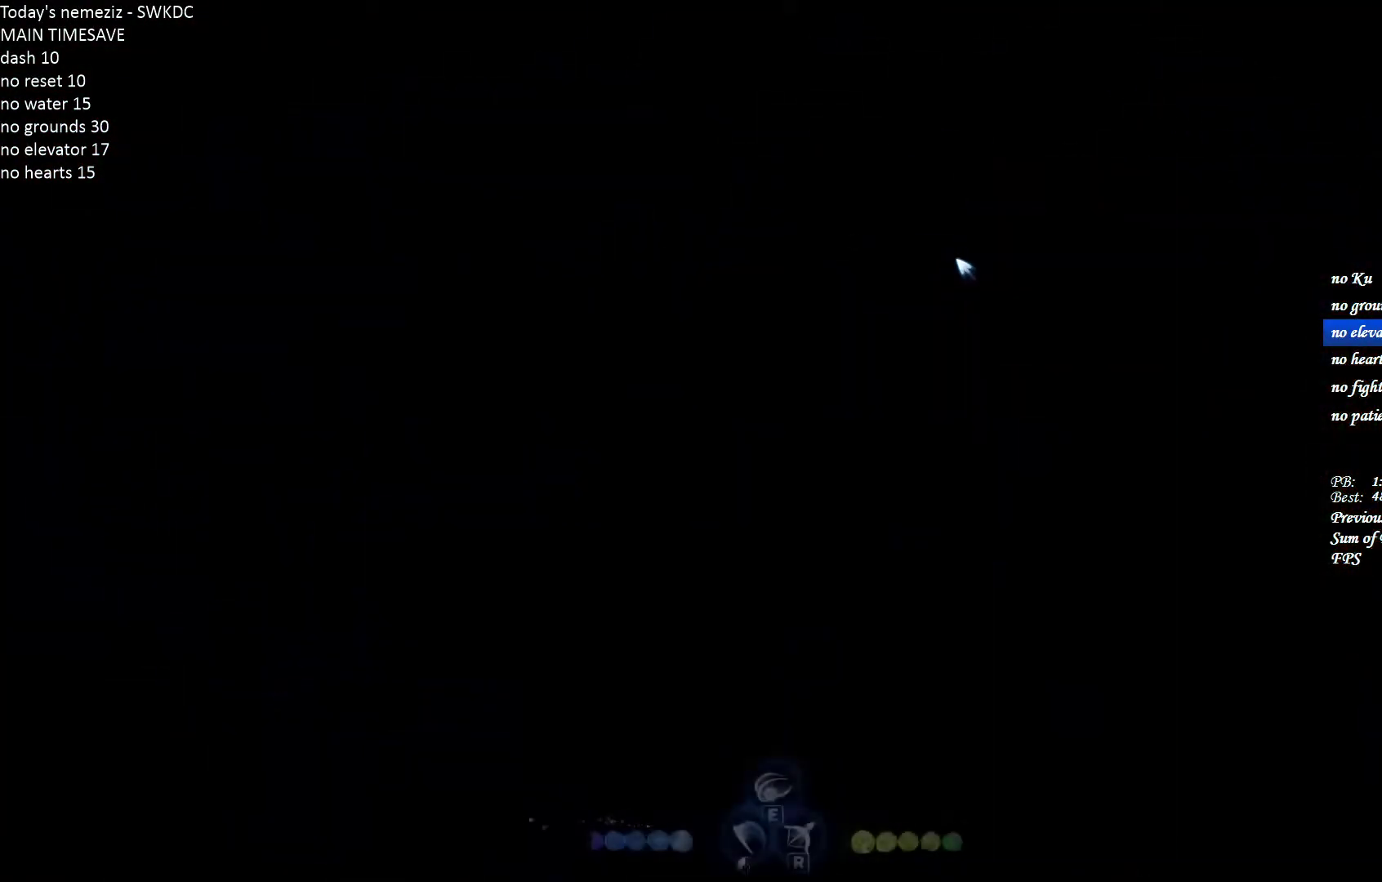
{"keys": ["a"], "mouse": [], "events": []}
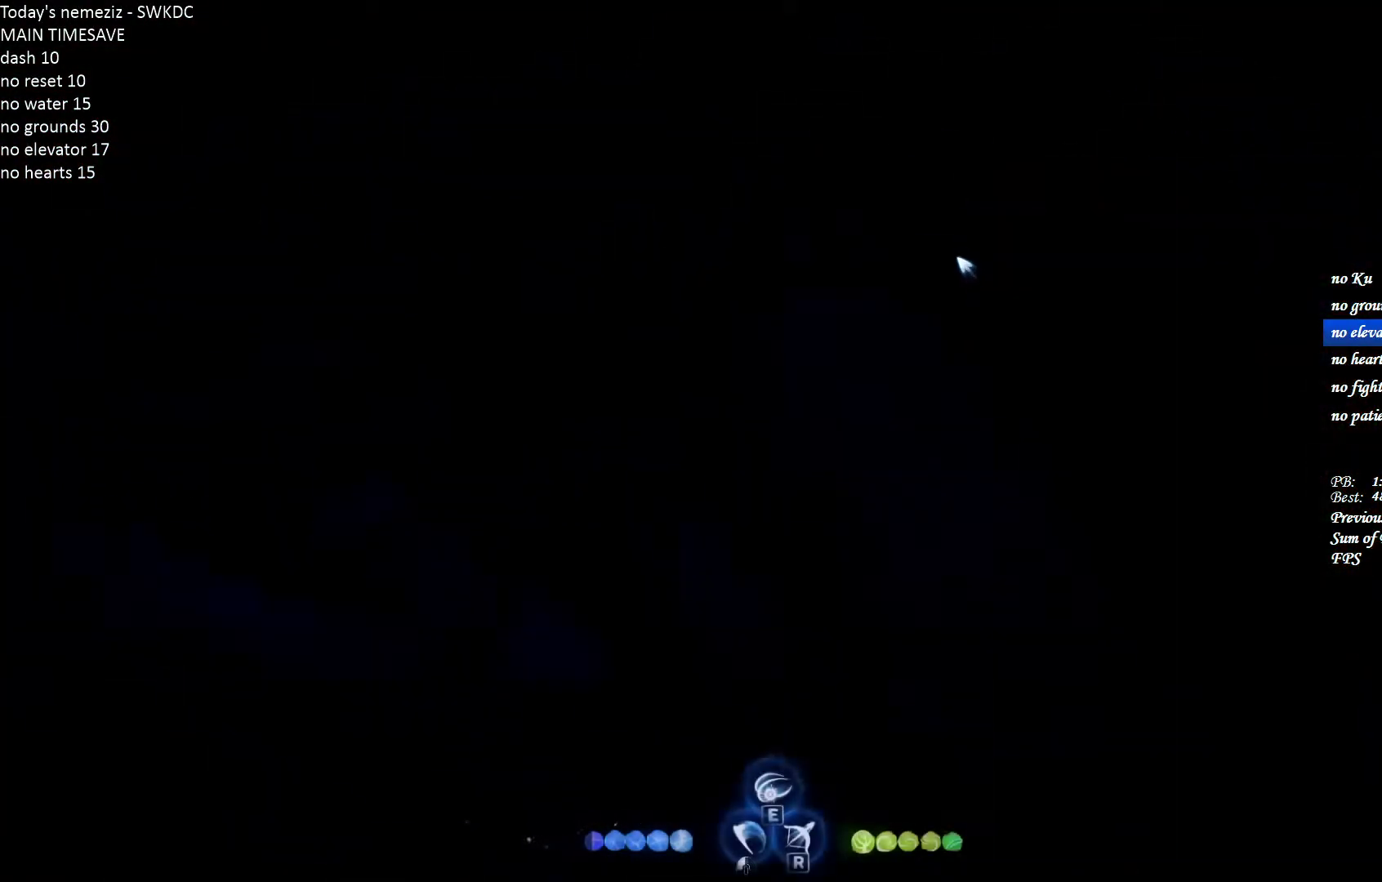
{"keys": [], "mouse": [], "events": [[483, "a", "up"]]}
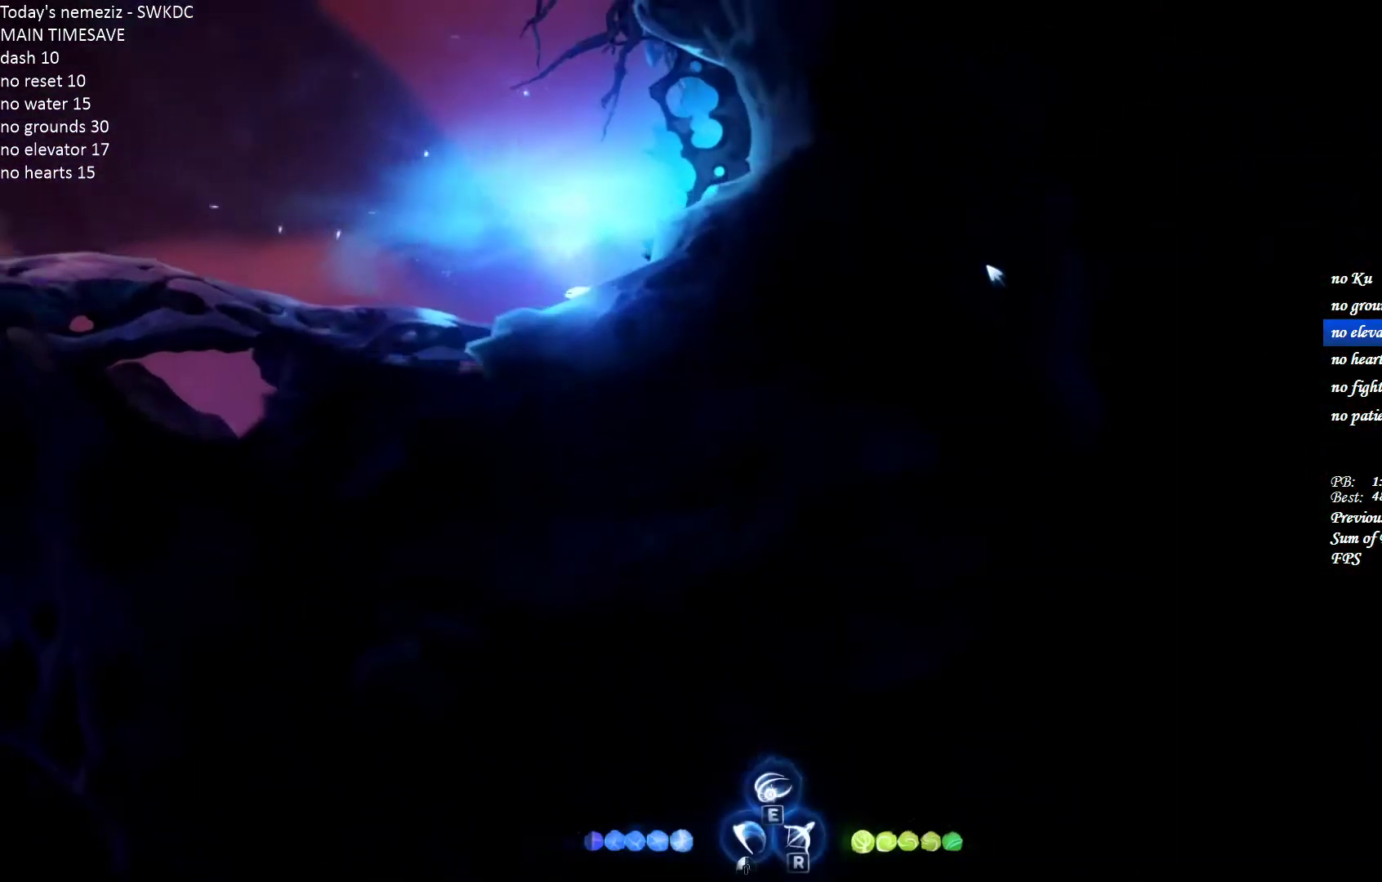
{"keys": ["a"], "mouse": [], "events": [[383, "a", "down"]]}
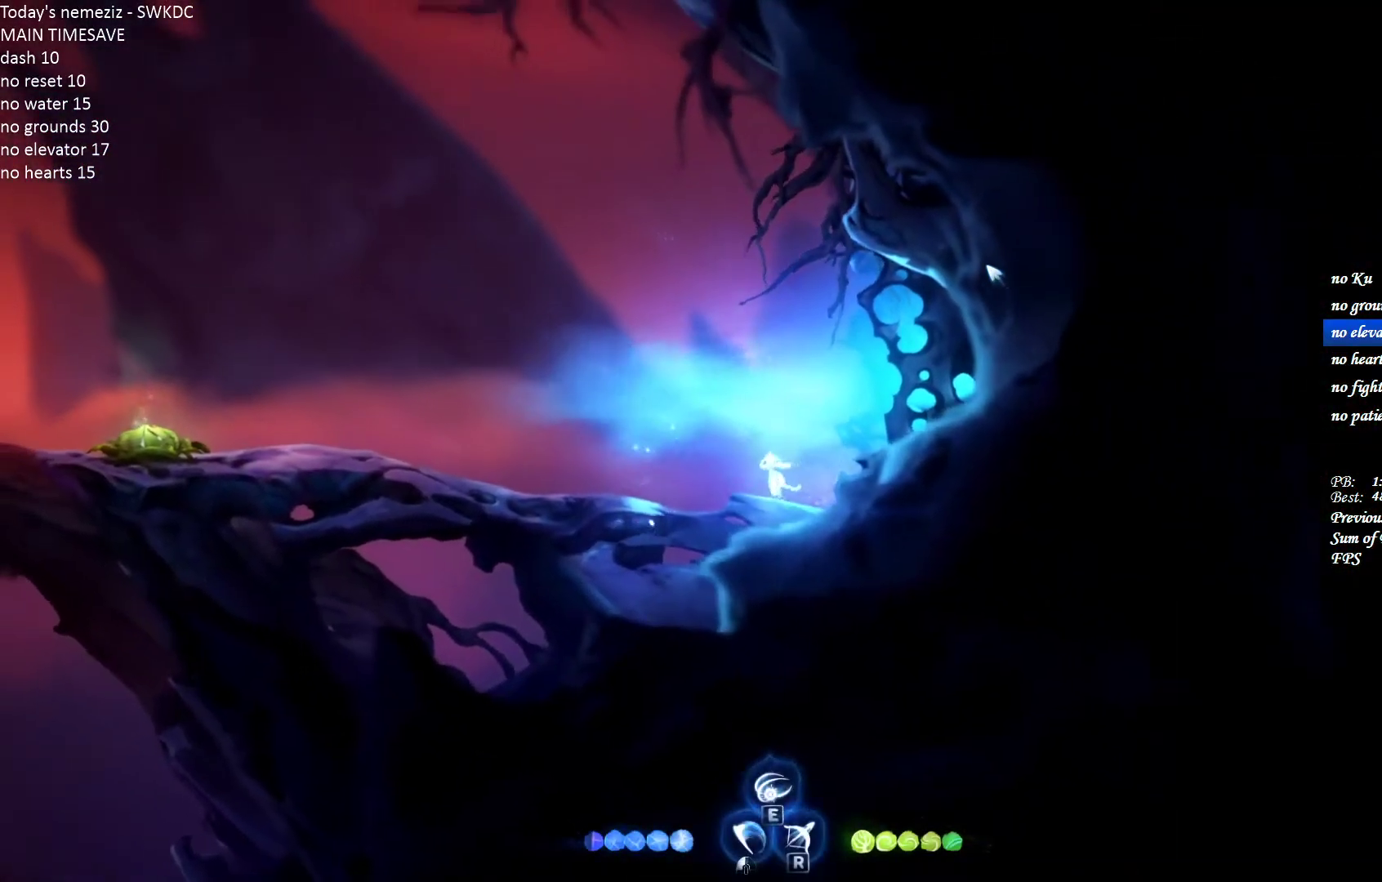
{"keys": ["d"], "mouse": [], "events": [[83, "a", "up"], [83, "s", "down"], [483, "d", "down"], [500, "s", "up"]]}